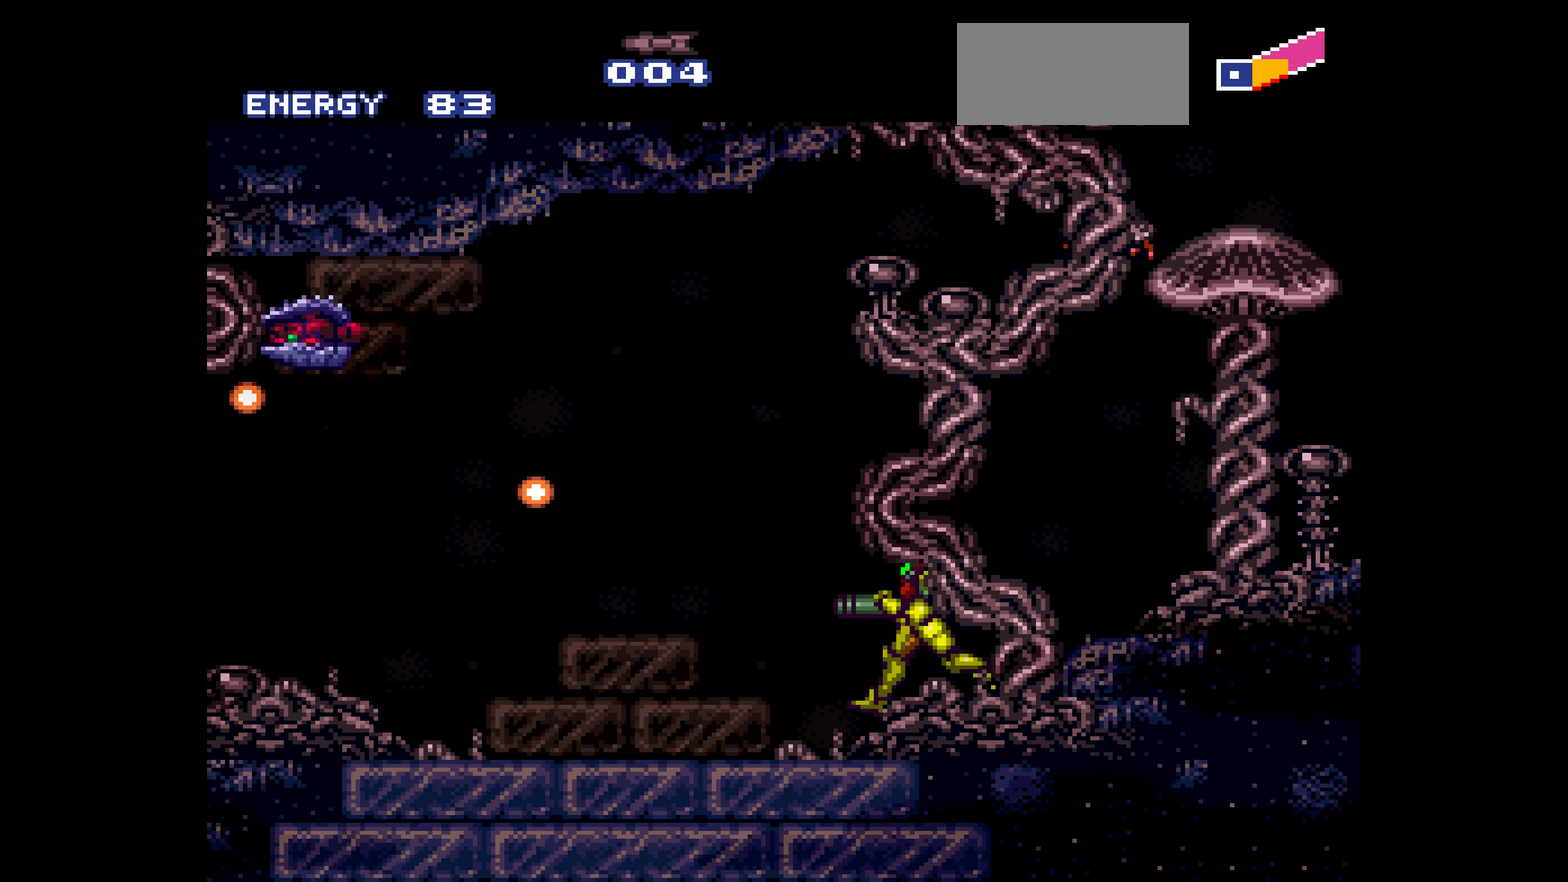
Gameplay with a controller (Nintendo layout); each line is a JSON object with the inputs held at the frame after it. "events" lists button and stick changes between this image and that frame as [ms after this image, input, new state], when the widget could be followed in between. Not read: A L3 R3.
{"buttons": ["B", "DPAD_LEFT"]}
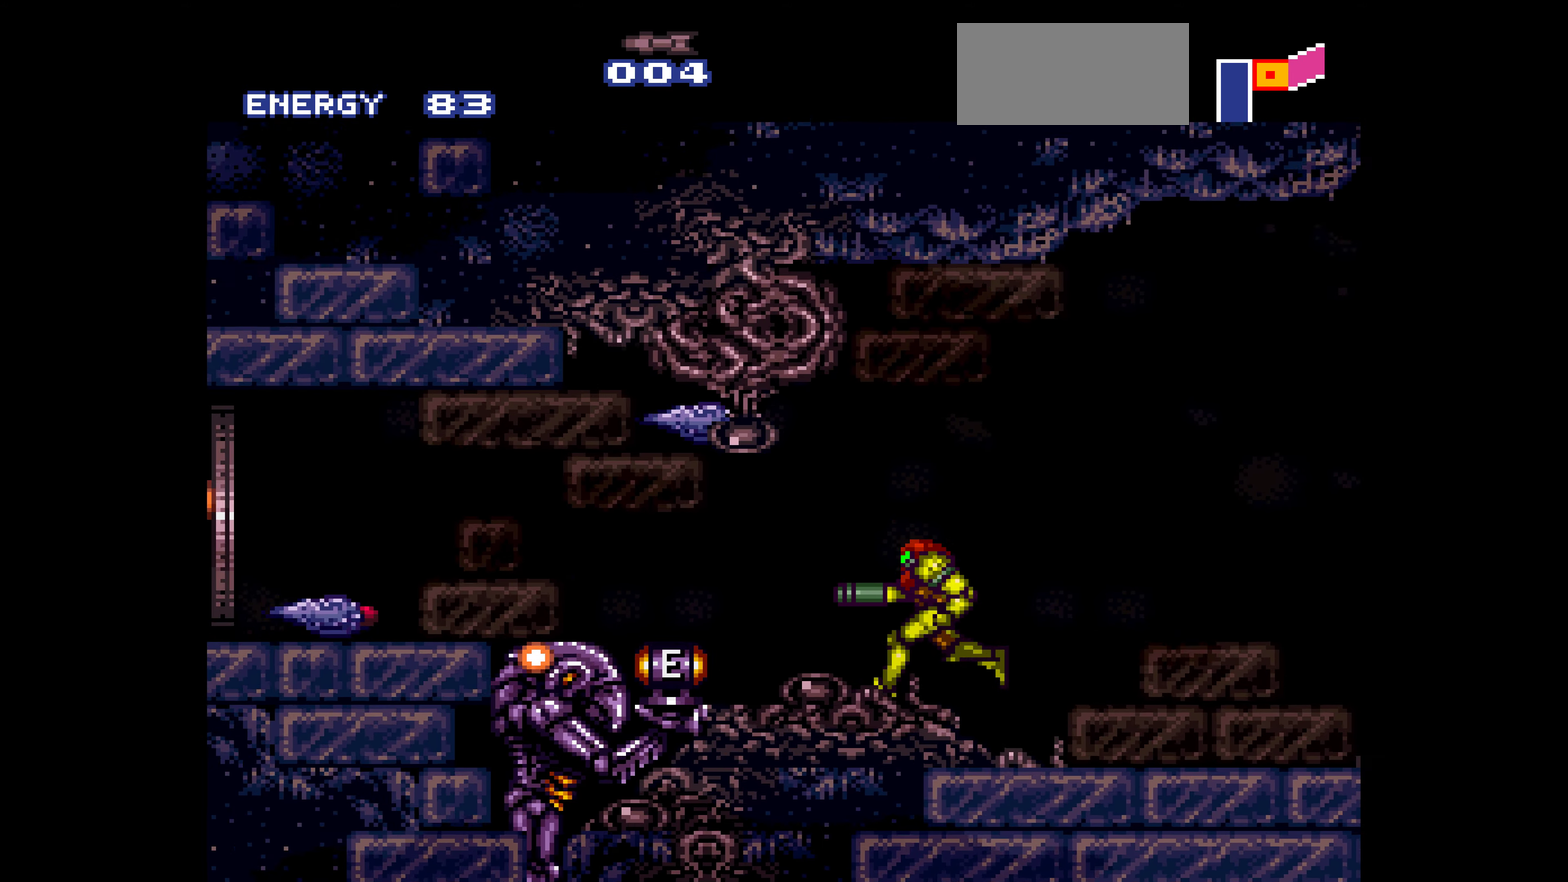
{"buttons": ["B", "DPAD_LEFT"]}
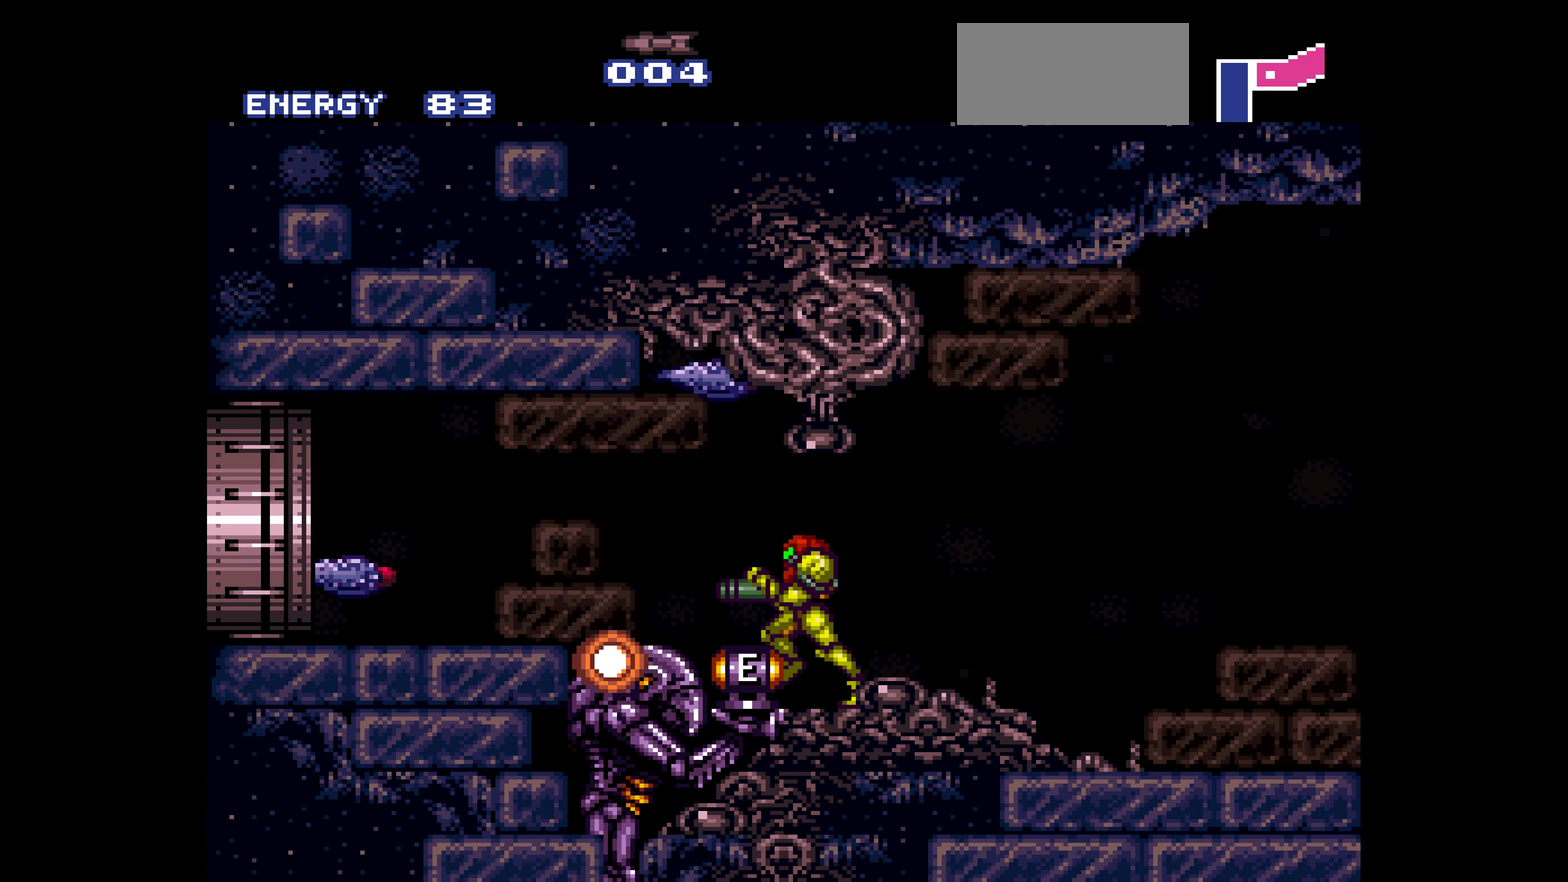
{"buttons": ["B", "DPAD_LEFT"]}
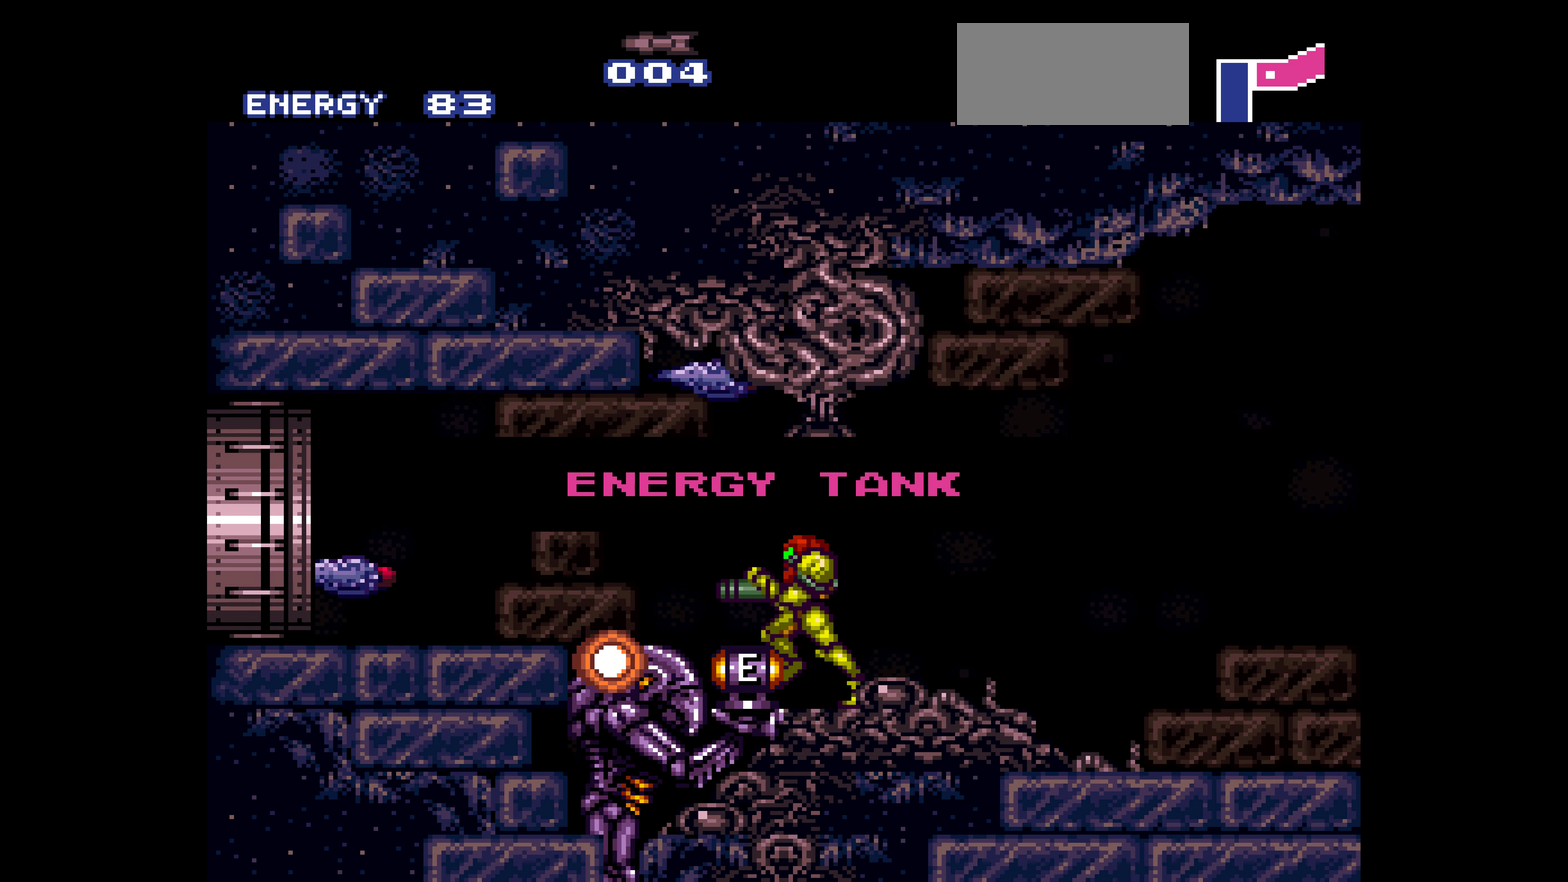
{"buttons": ["B", "DPAD_LEFT"]}
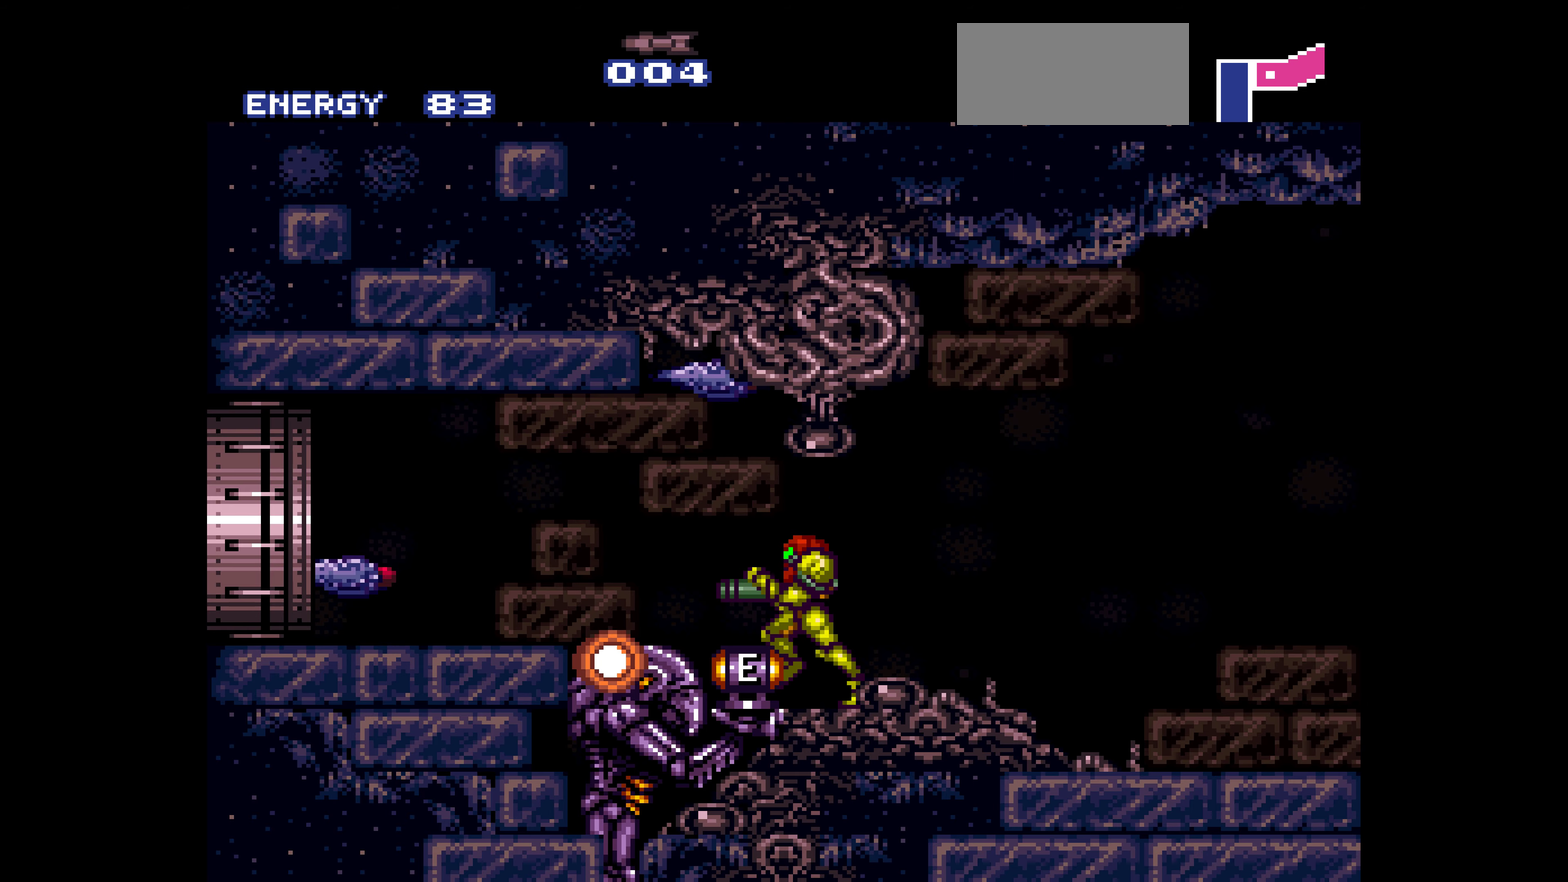
{"buttons": ["B", "DPAD_LEFT"], "events": [[316, "DPAD_LEFT", "up"], [316, "DPAD_RIGHT", "down"], [333, "DPAD_LEFT", "down"], [333, "DPAD_RIGHT", "up"]]}
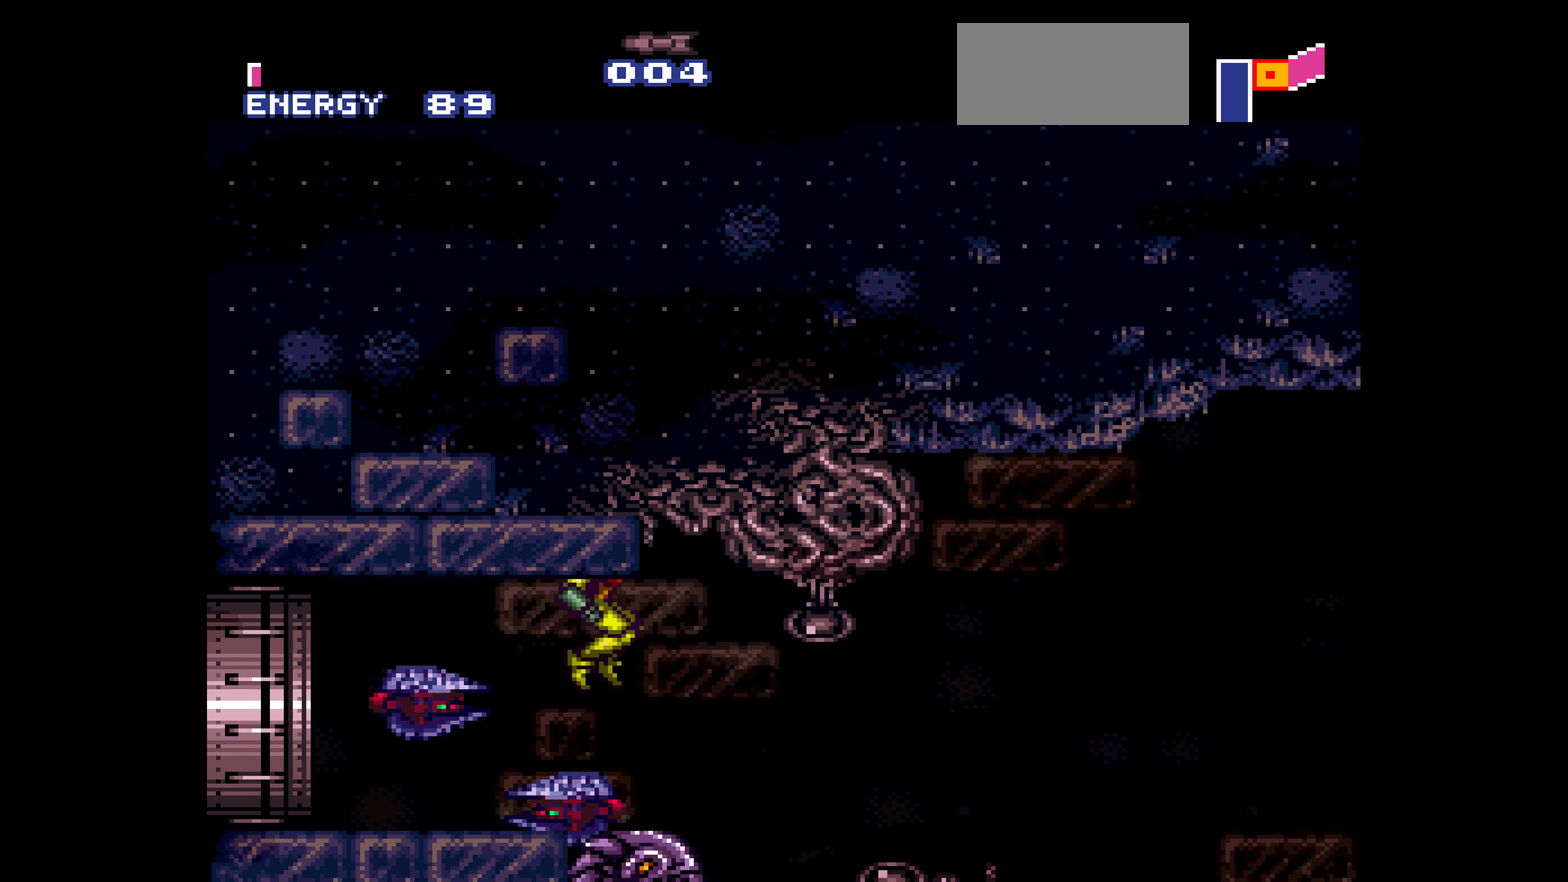
{"buttons": ["DPAD_LEFT"], "events": [[16, "B", "up"]]}
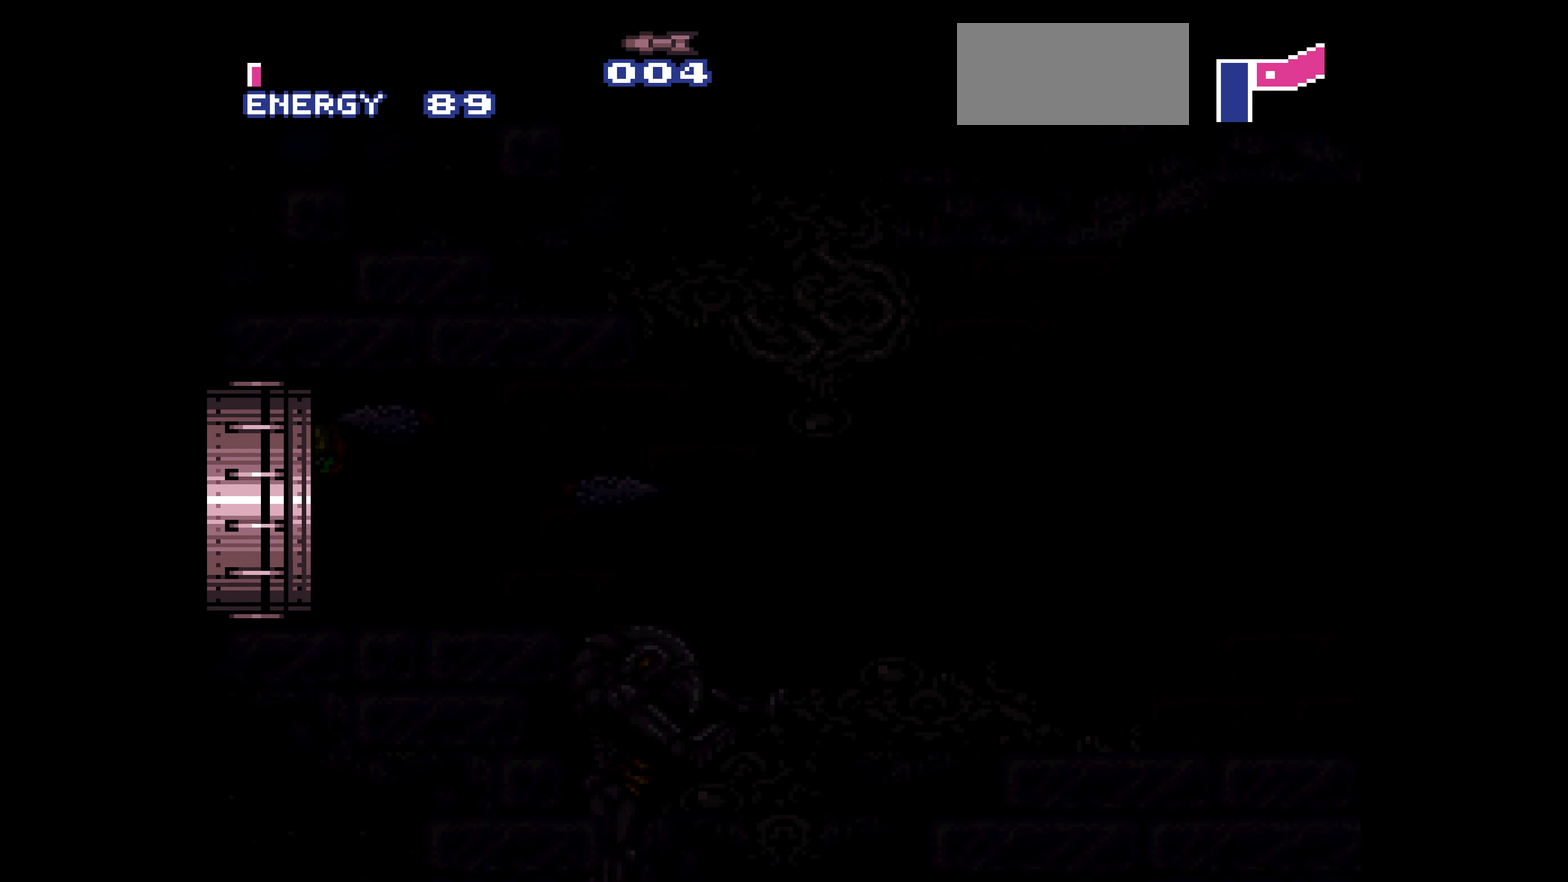
{"buttons": ["DPAD_LEFT"]}
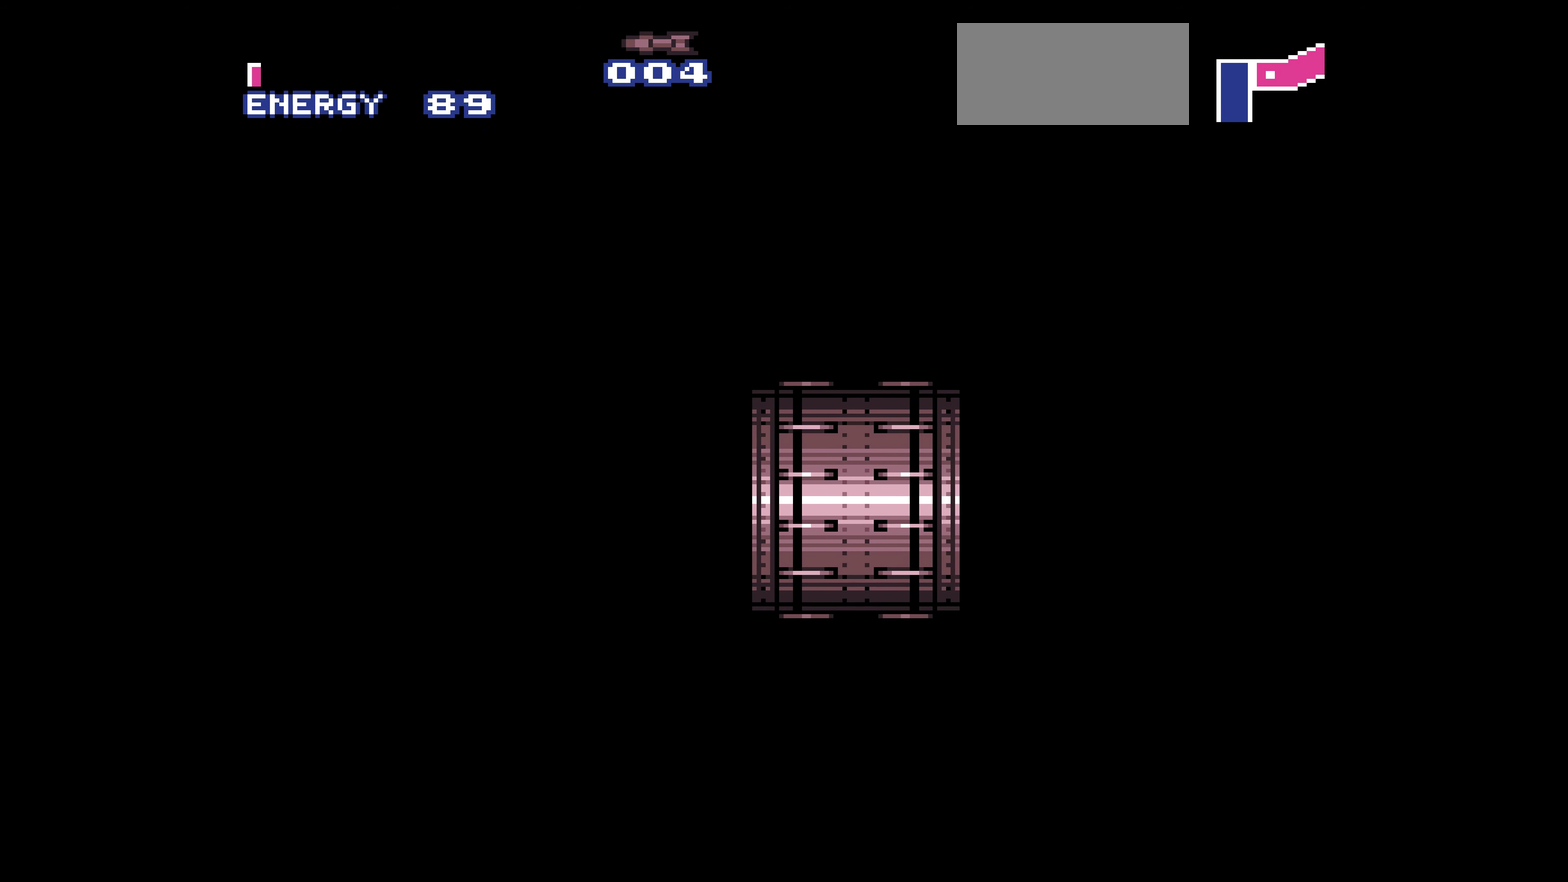
{"buttons": ["DPAD_LEFT"]}
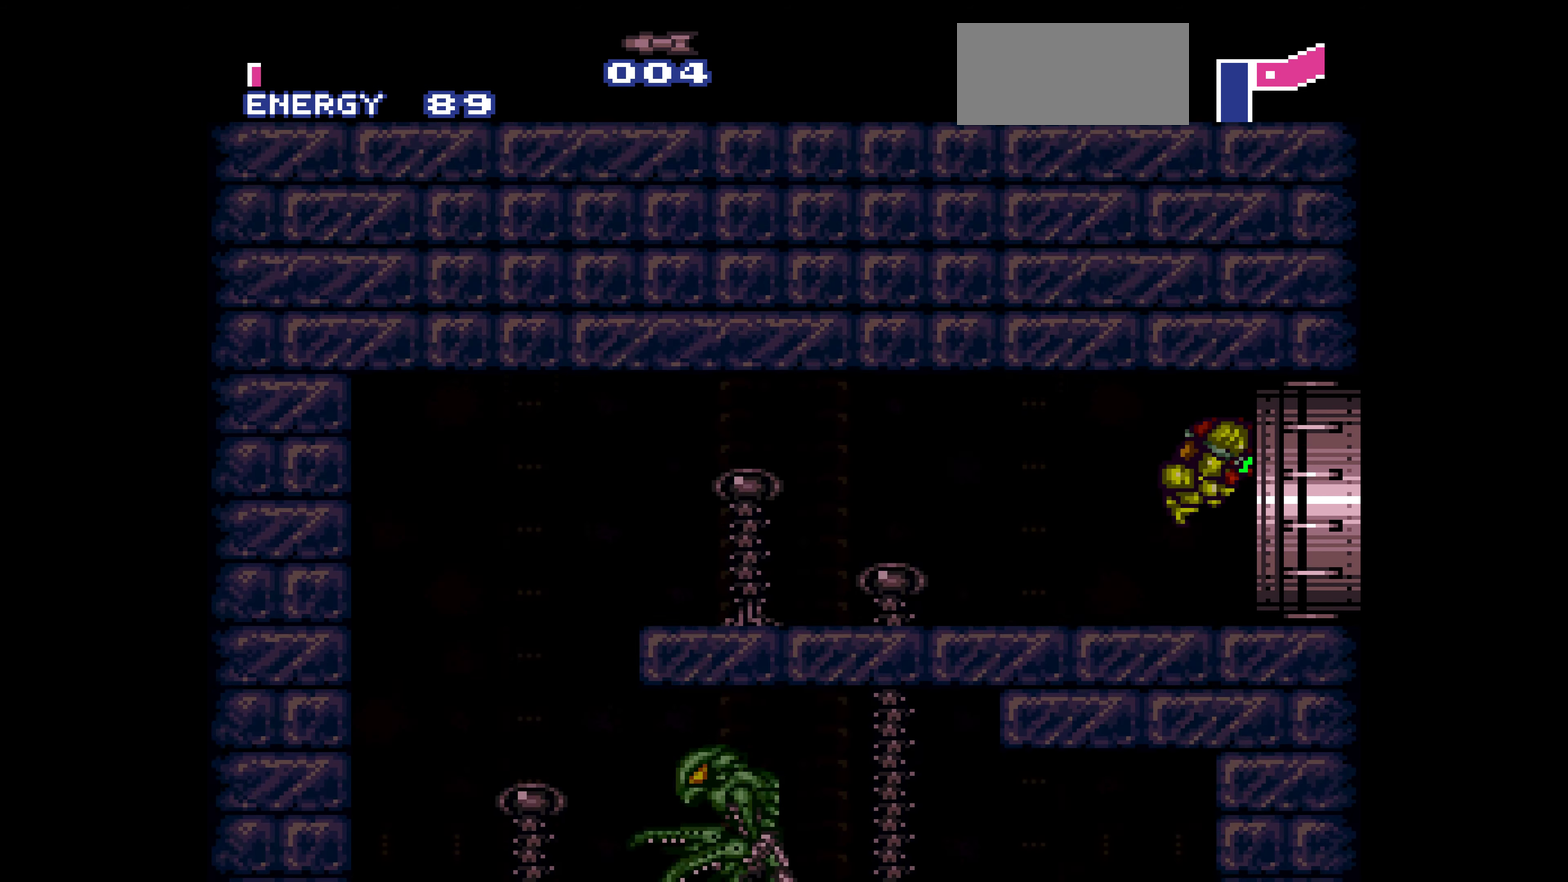
{"buttons": ["B", "DPAD_LEFT"], "events": [[83, "B", "down"]]}
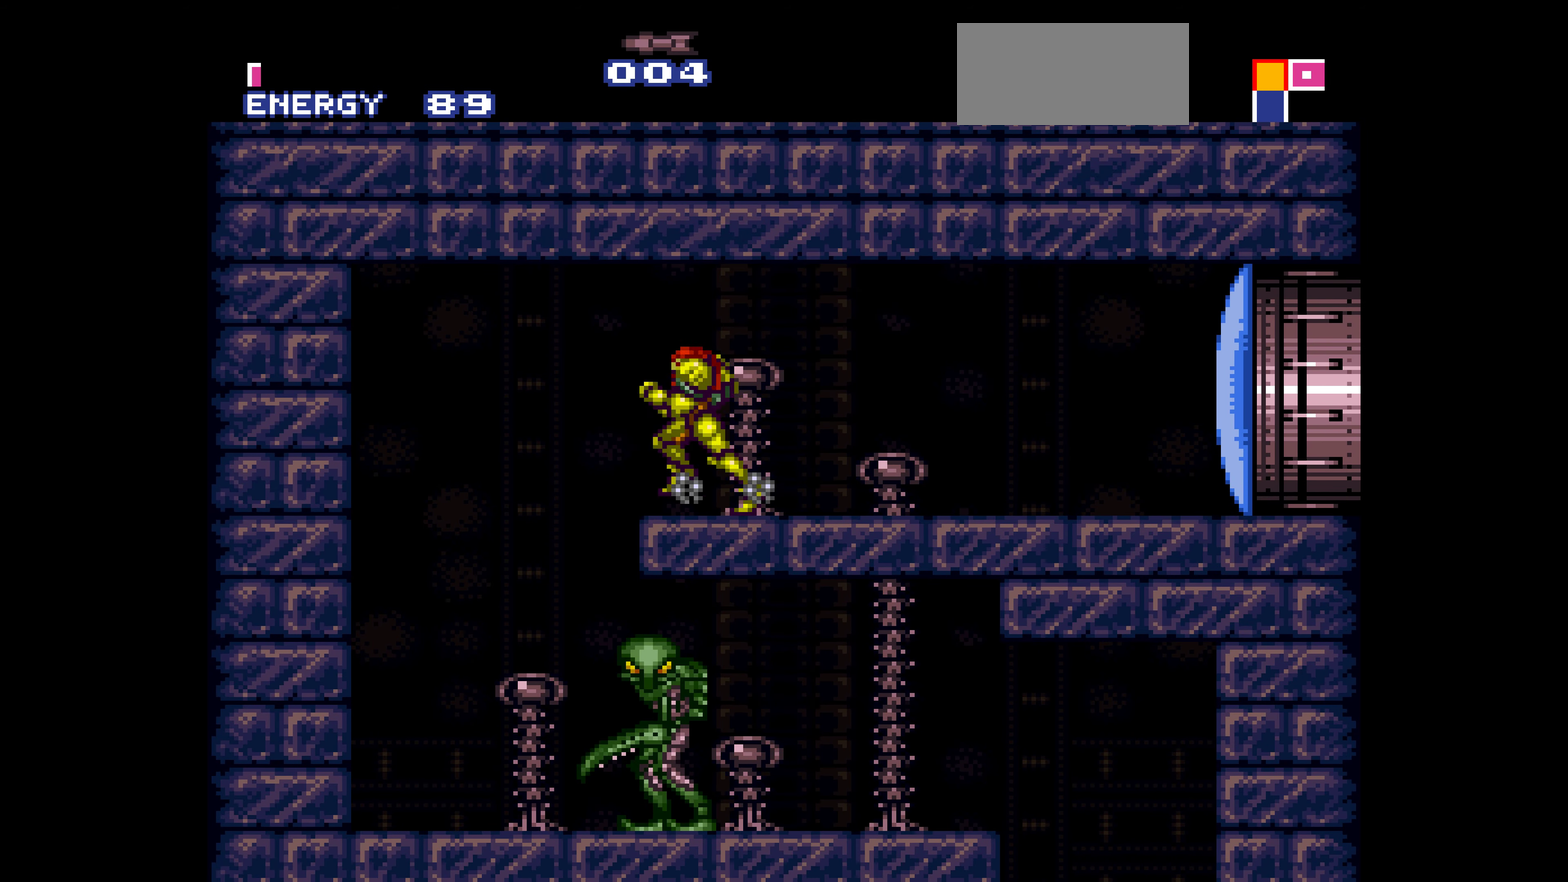
{"buttons": ["B", "DPAD_RIGHT"], "events": [[133, "DPAD_LEFT", "up"], [200, "DPAD_RIGHT", "down"]]}
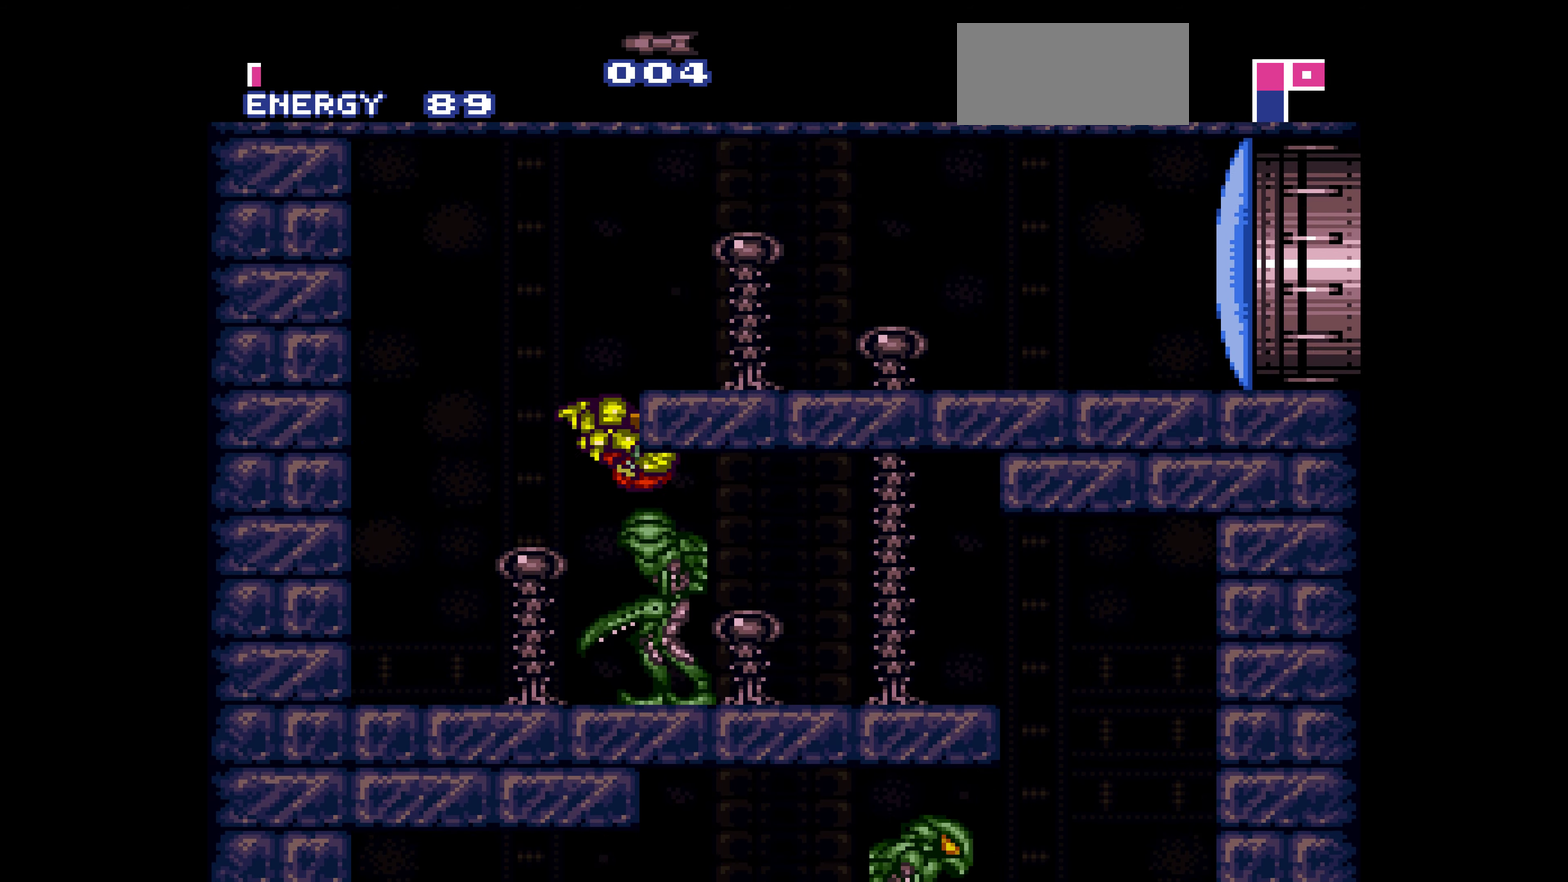
{"buttons": ["B", "DPAD_RIGHT"], "events": [[250, "DPAD_LEFT", "down"], [250, "DPAD_RIGHT", "up"], [266, "DPAD_LEFT", "up"], [283, "DPAD_RIGHT", "down"]]}
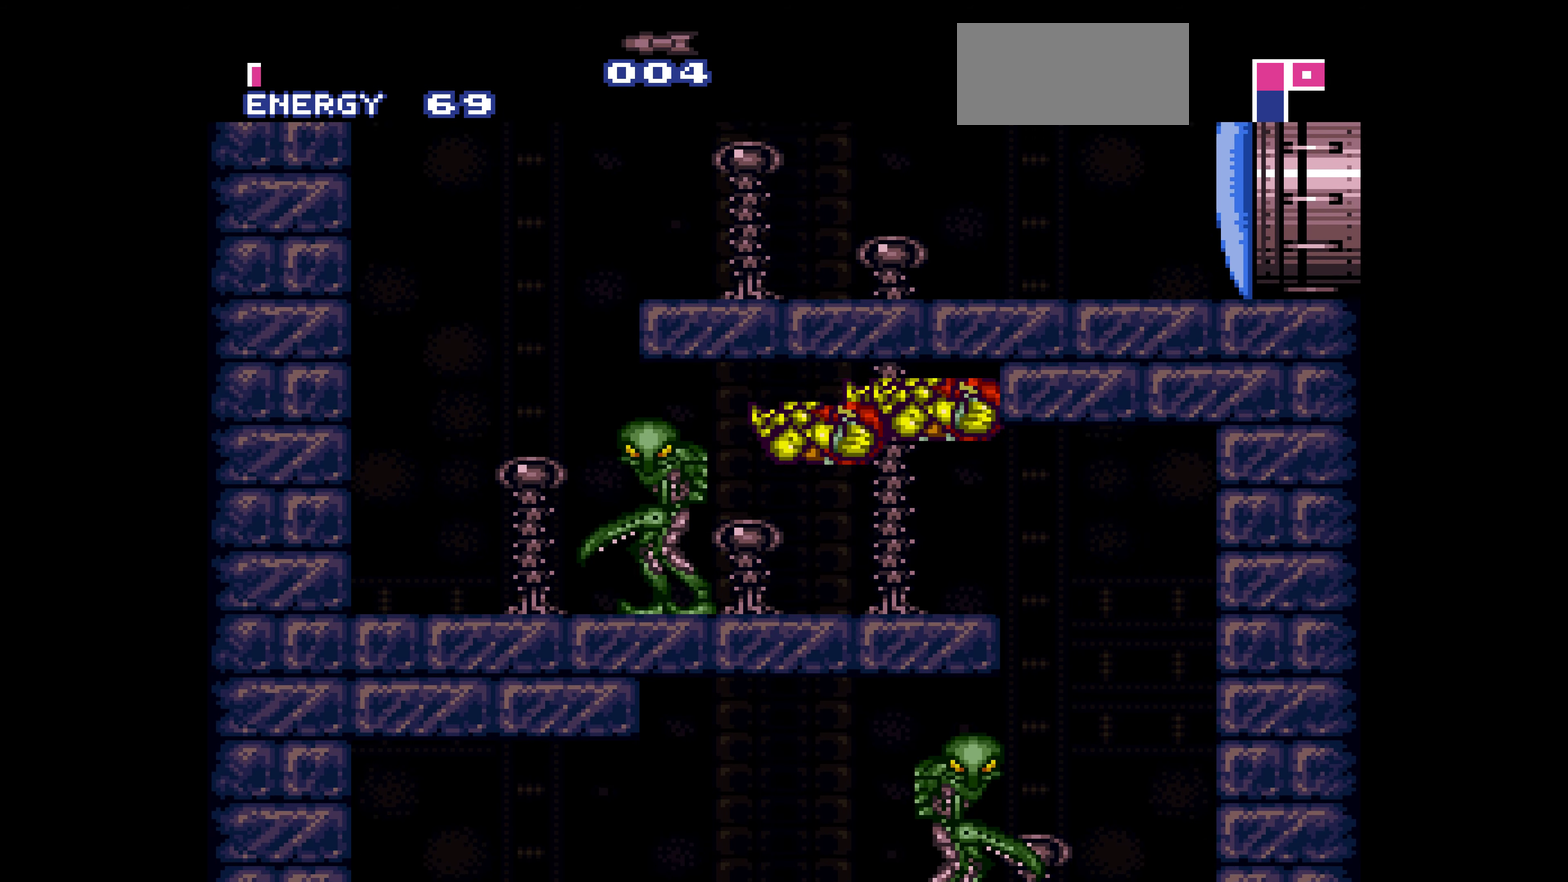
{"buttons": ["B"]}
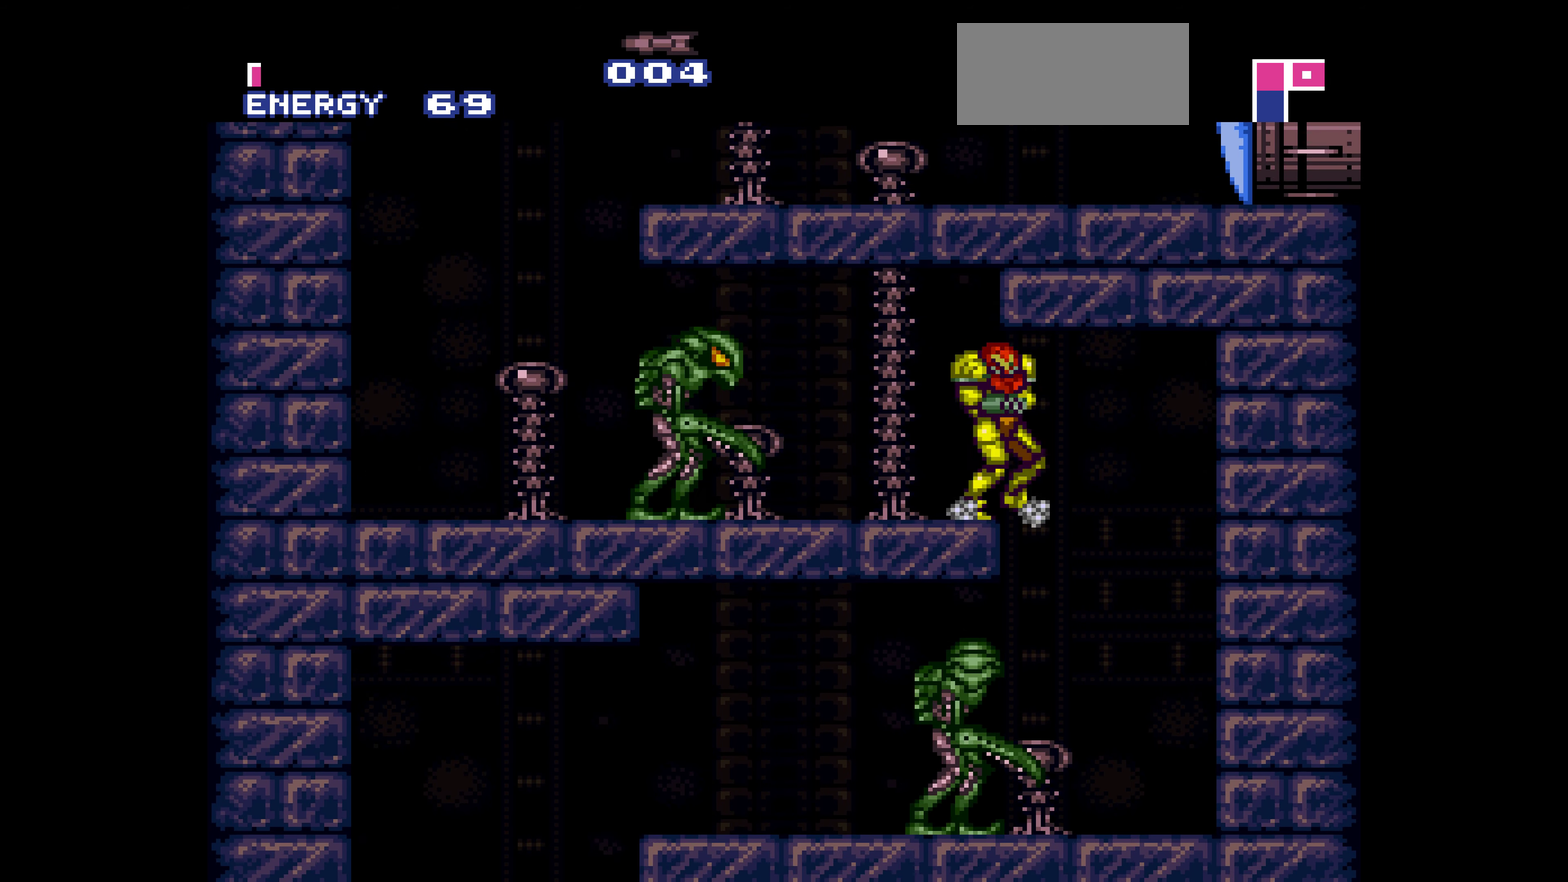
{"buttons": ["B", "DPAD_RIGHT"]}
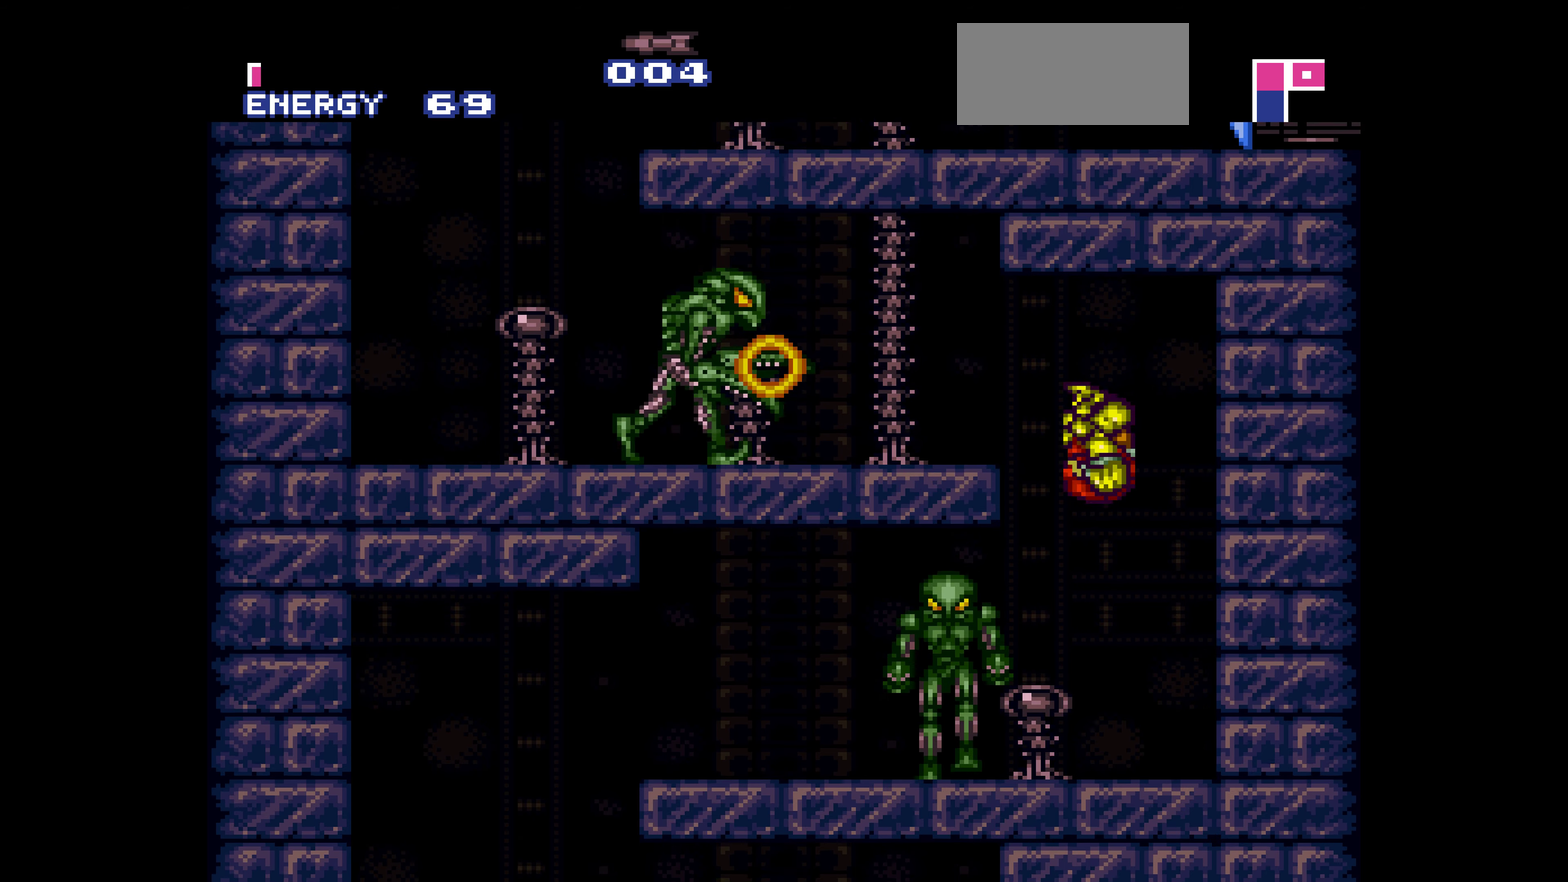
{"buttons": ["B", "X", "DPAD_DOWN"], "events": [[133, "DPAD_DOWN", "down"], [167, "X", "down"], [300, "DPAD_LEFT", "down"], [300, "DPAD_RIGHT", "up"], [417, "DPAD_LEFT", "up"]]}
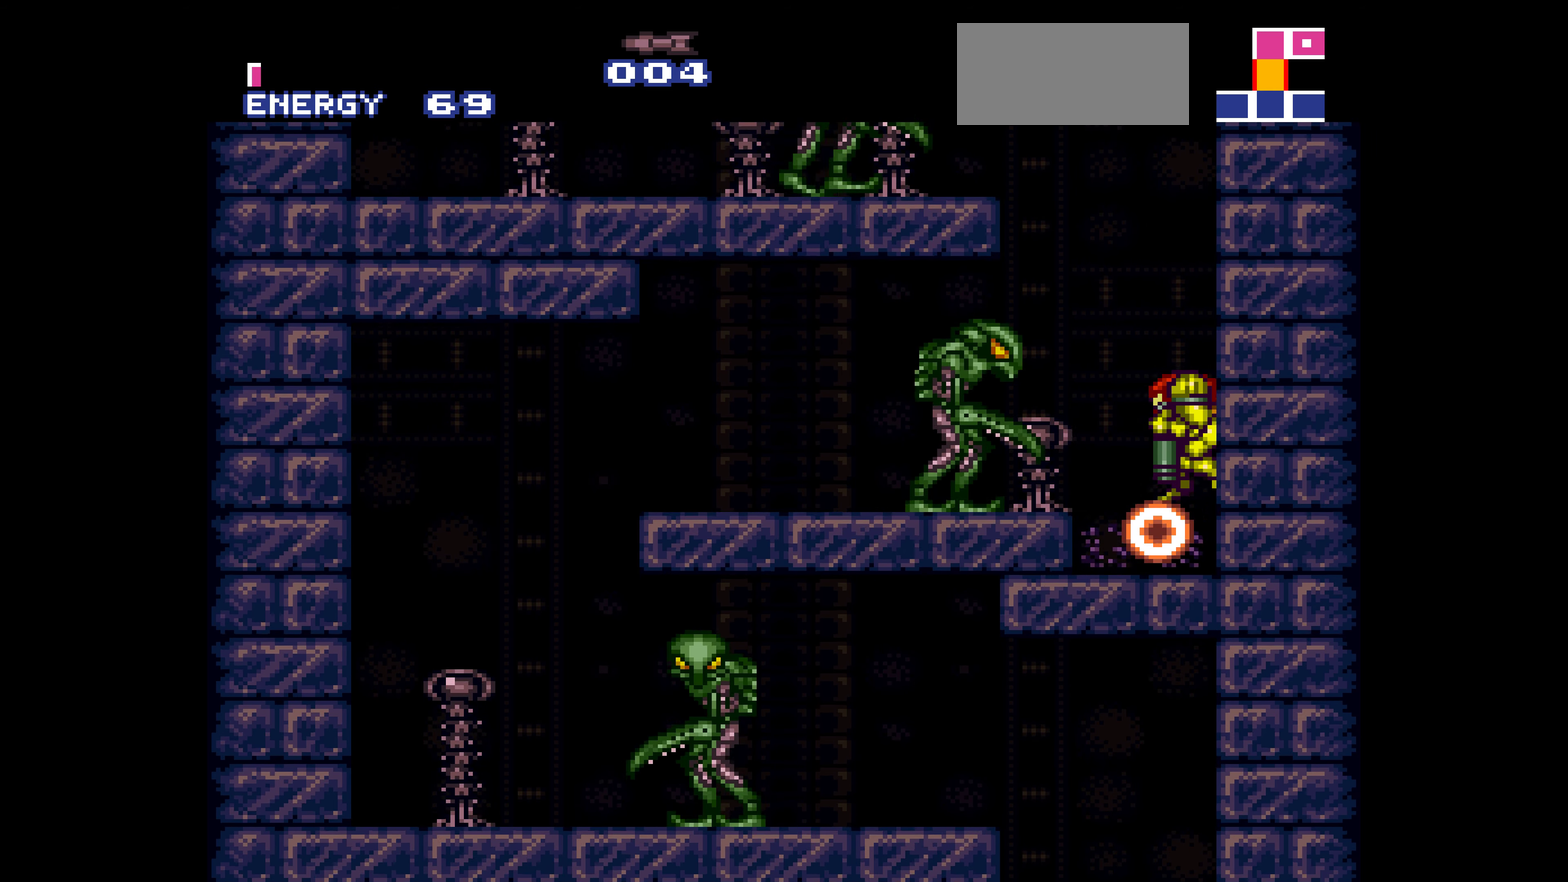
{"buttons": ["B", "X", "DPAD_DOWN"]}
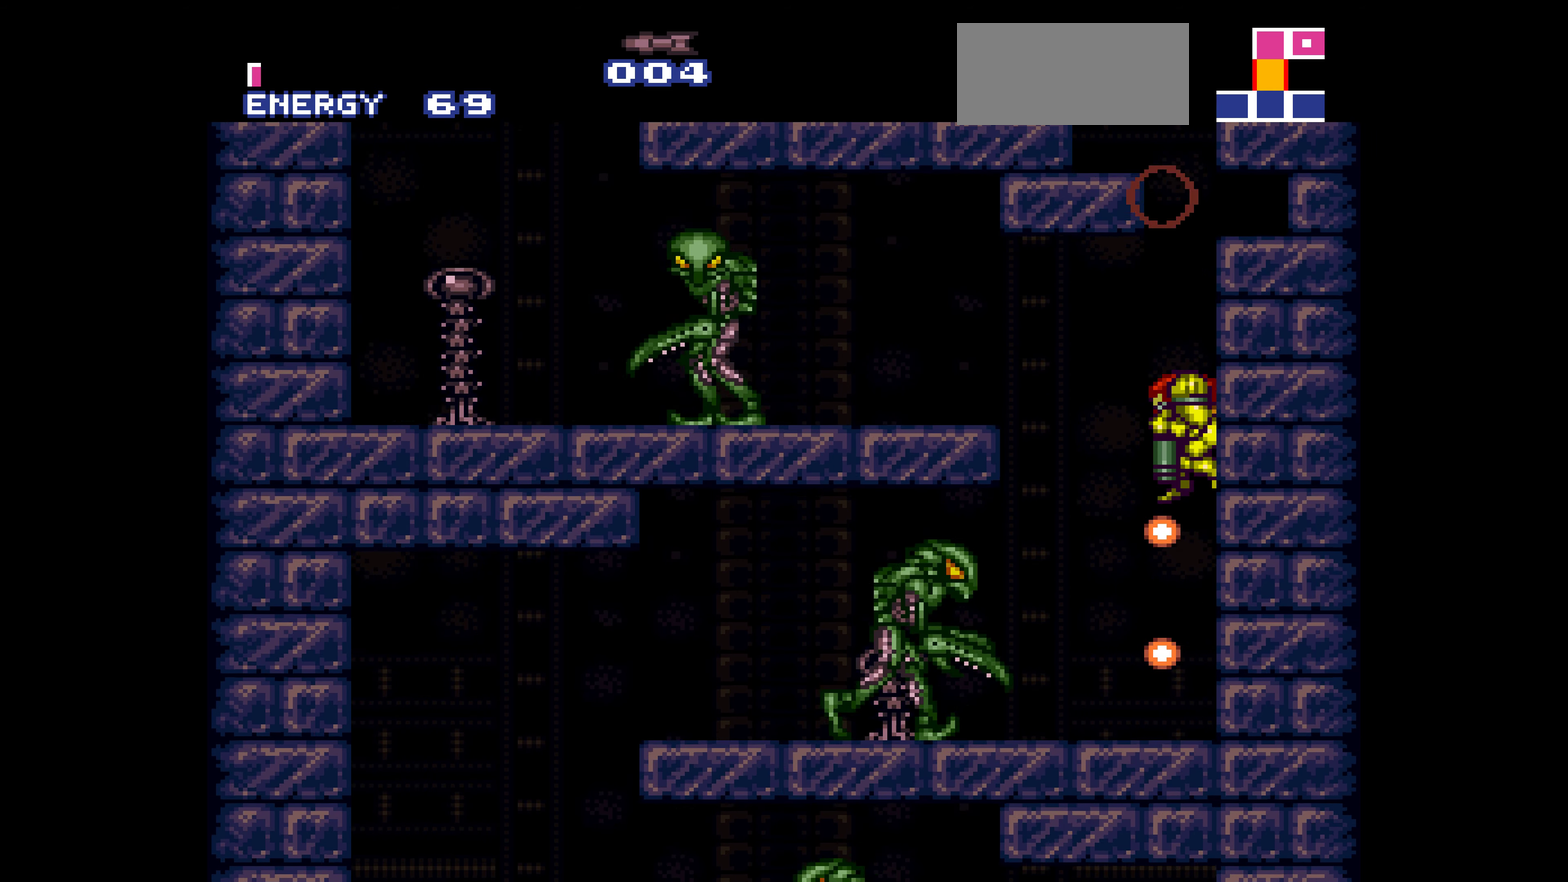
{"buttons": ["B", "DPAD_LEFT"], "events": [[17, "X", "up"], [150, "DPAD_DOWN", "up"], [217, "DPAD_LEFT", "down"]]}